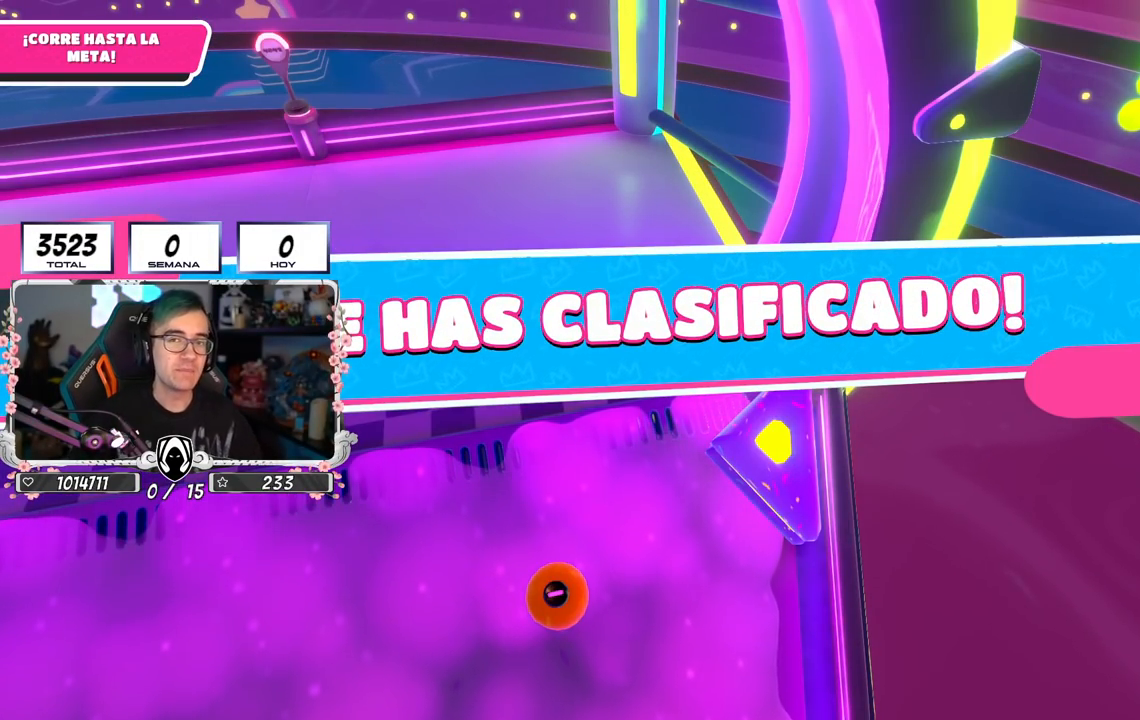
Gameplay with a controller (PlayStation layout); each line is a JSON object with the inputs held at the frame after it. "events" lists button and stick changes between this image and that frame as [ms after this image, input, new state], when the widget could be followed in between.
{"buttons": [], "left_stick": "center", "right_stick": "center", "events": []}
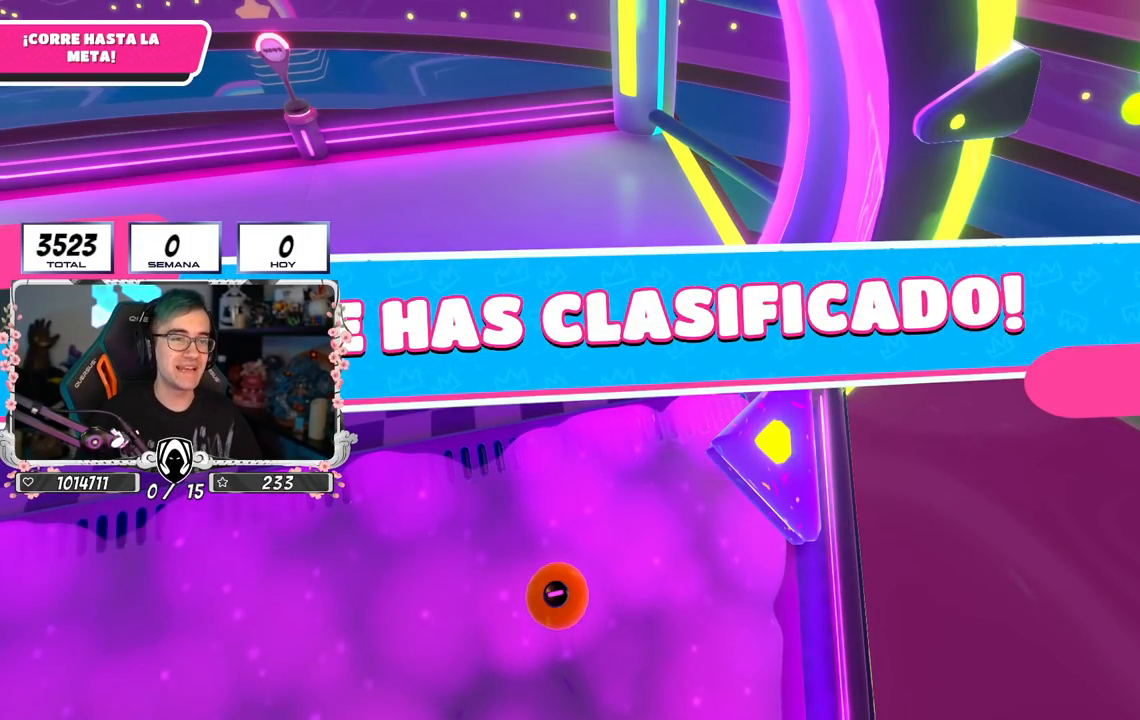
{"buttons": [], "left_stick": "center", "right_stick": "center", "events": []}
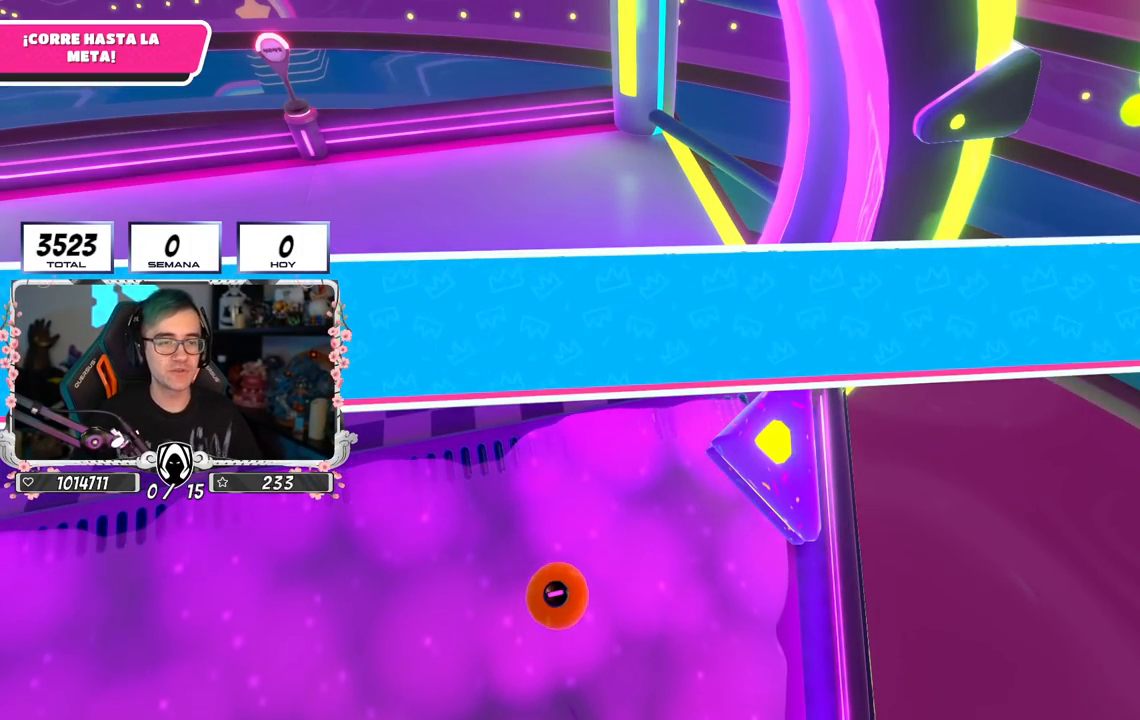
{"buttons": [], "left_stick": "center", "right_stick": "center", "events": []}
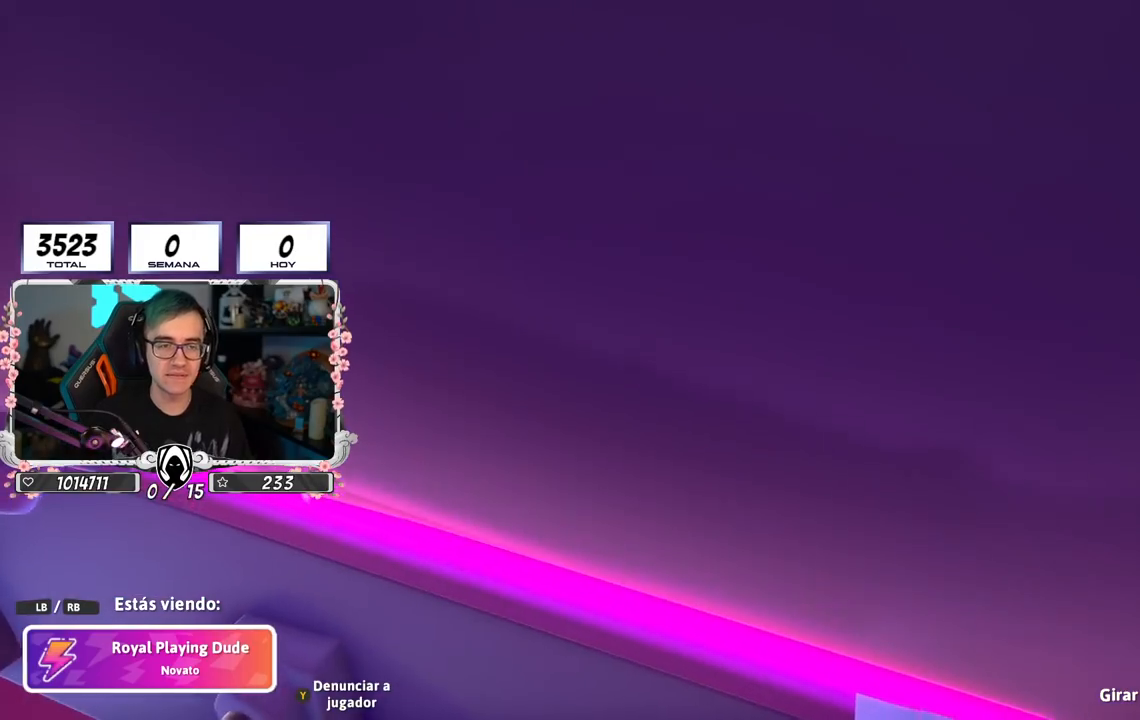
{"buttons": [], "left_stick": "center", "right_stick": "center", "events": []}
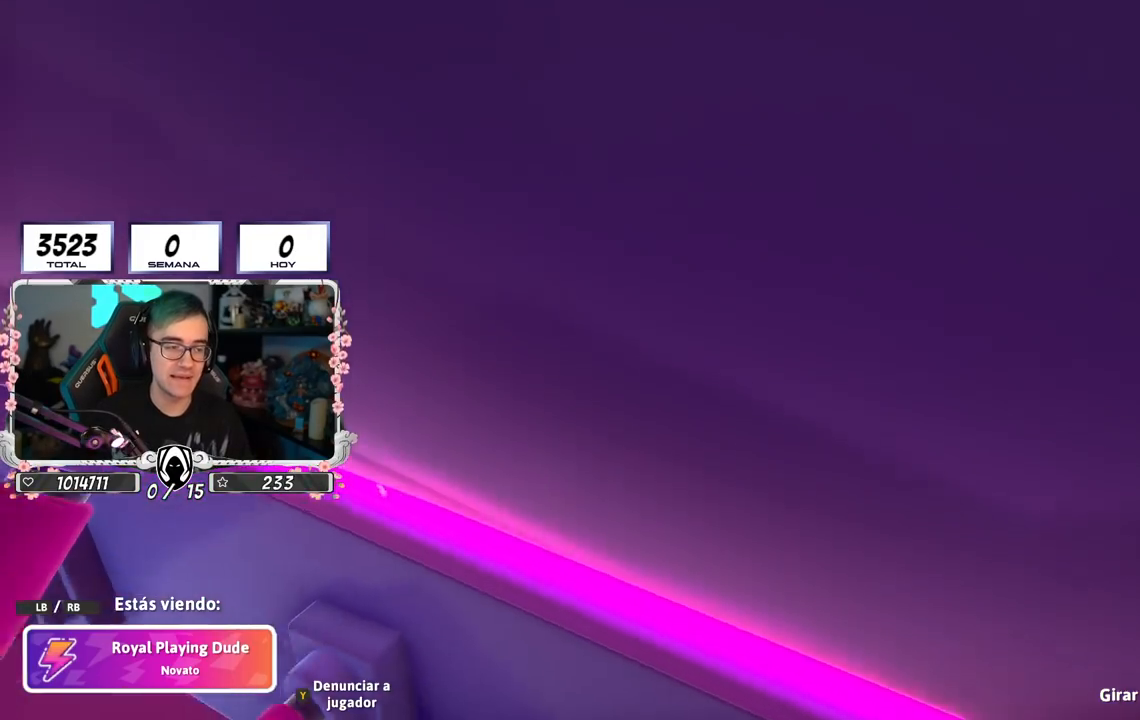
{"buttons": [], "left_stick": "center", "right_stick": "center", "events": [[217, "right_stick", "left"], [500, "right_stick", "center"]]}
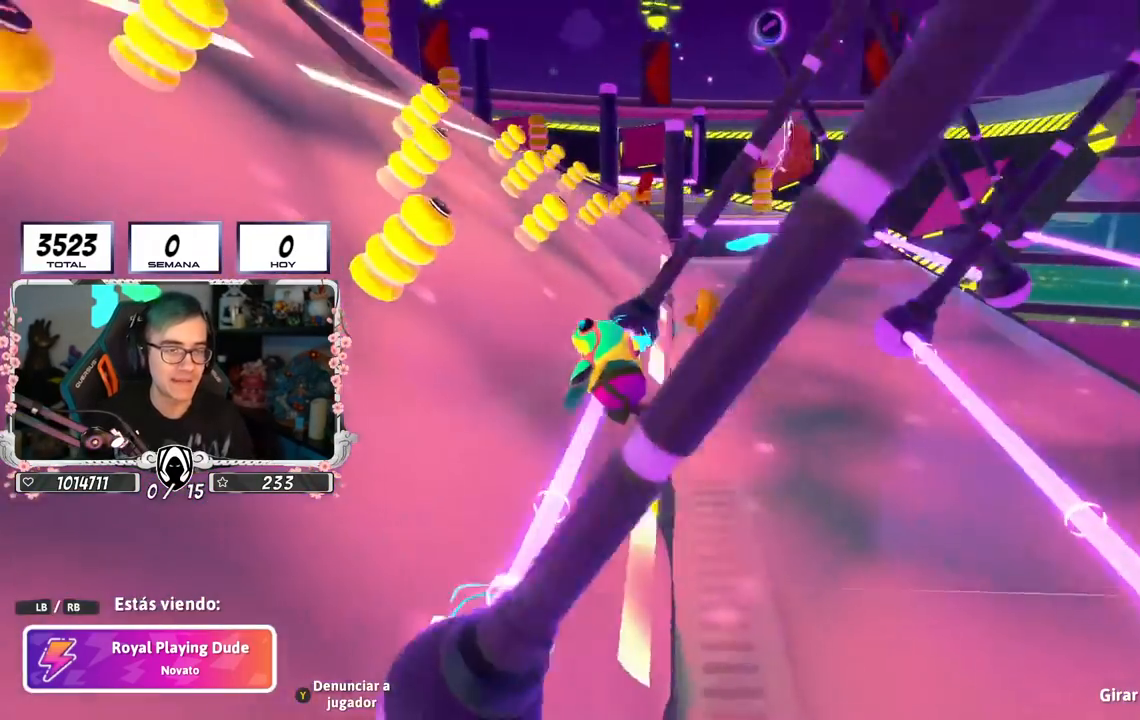
{"buttons": [], "left_stick": "center", "right_stick": "center", "events": []}
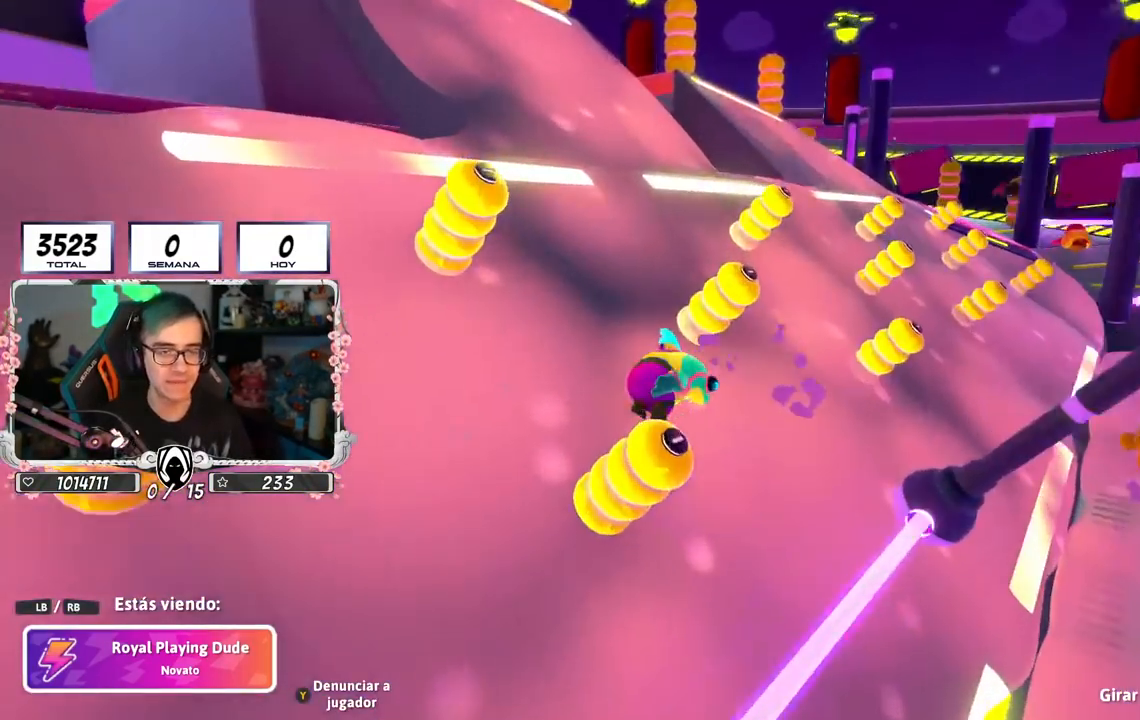
{"buttons": [], "left_stick": "center", "right_stick": "center", "events": [[167, "right_stick", "left"], [350, "right_stick", "center"]]}
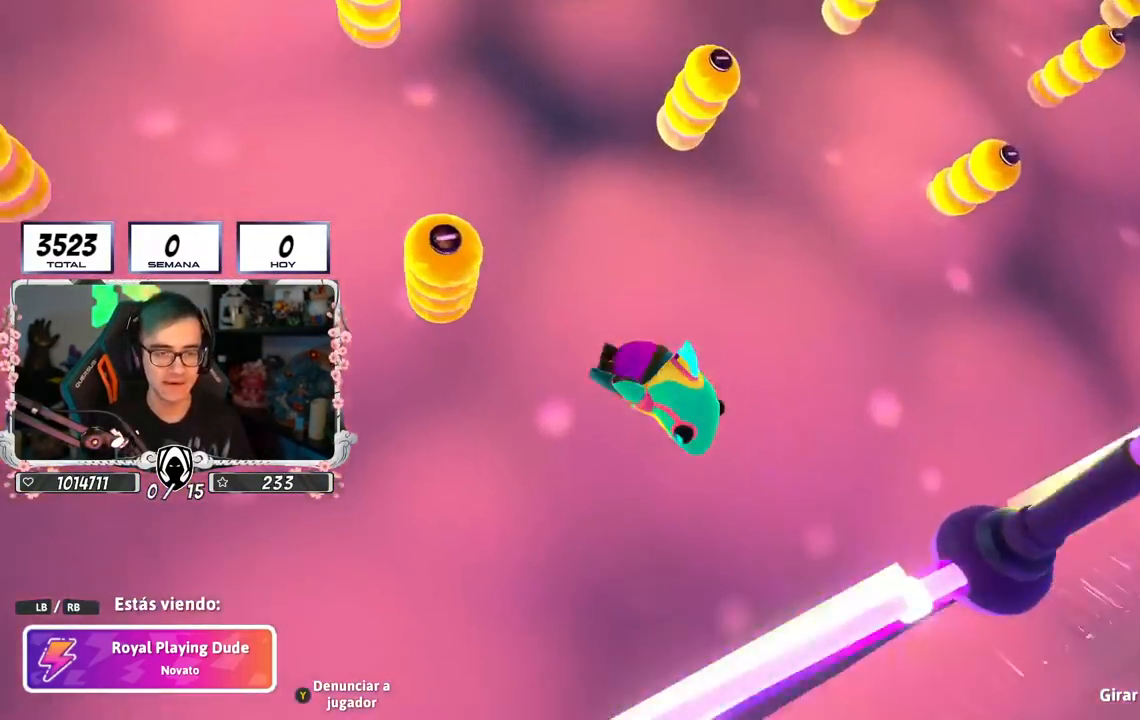
{"buttons": [], "left_stick": "center", "right_stick": "left", "events": [[66, "right_stick", "left"]]}
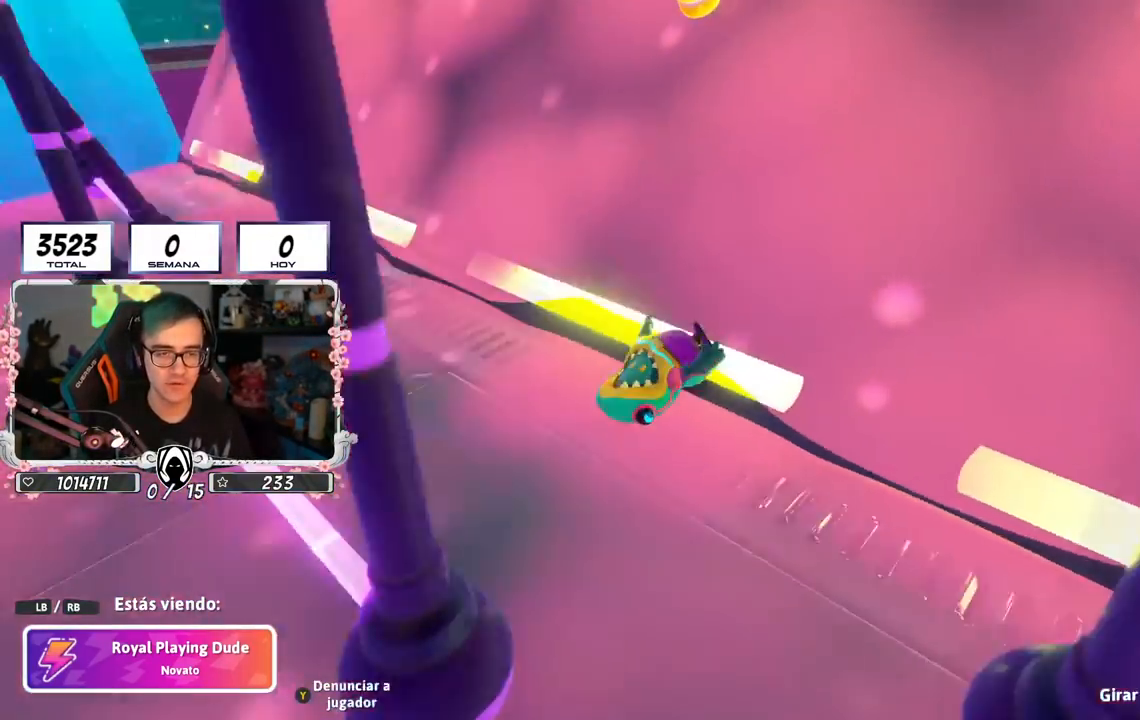
{"buttons": [], "left_stick": "center", "right_stick": "center", "events": [[184, "right_stick", "center"]]}
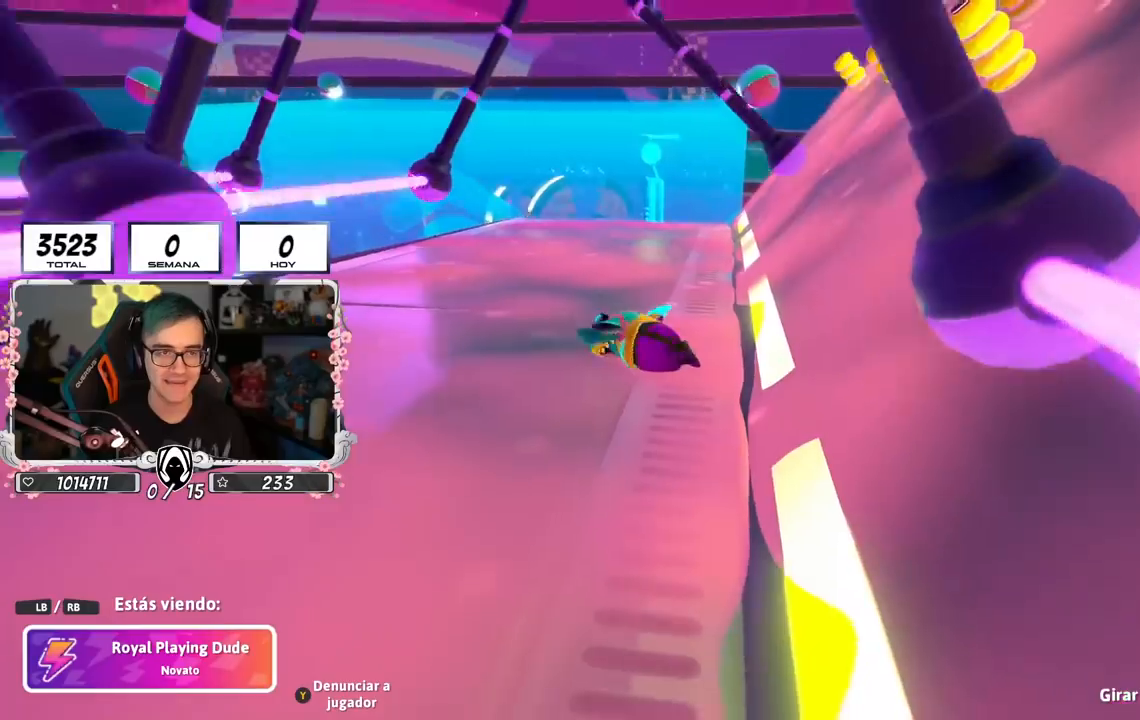
{"buttons": ["R1"], "left_stick": "center", "right_stick": "center", "events": [[333, "R1", "down"]]}
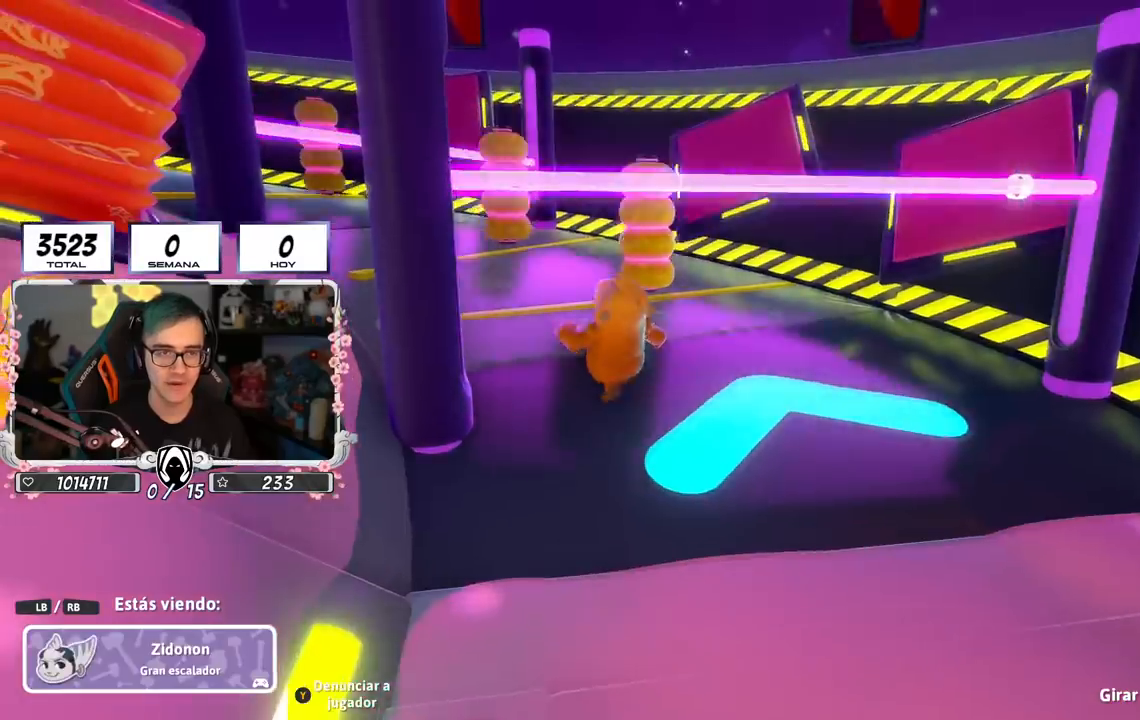
{"buttons": ["R1"], "left_stick": "center", "right_stick": "left", "events": [[17, "R1", "up"], [384, "R1", "down"], [384, "right_stick", "left"]]}
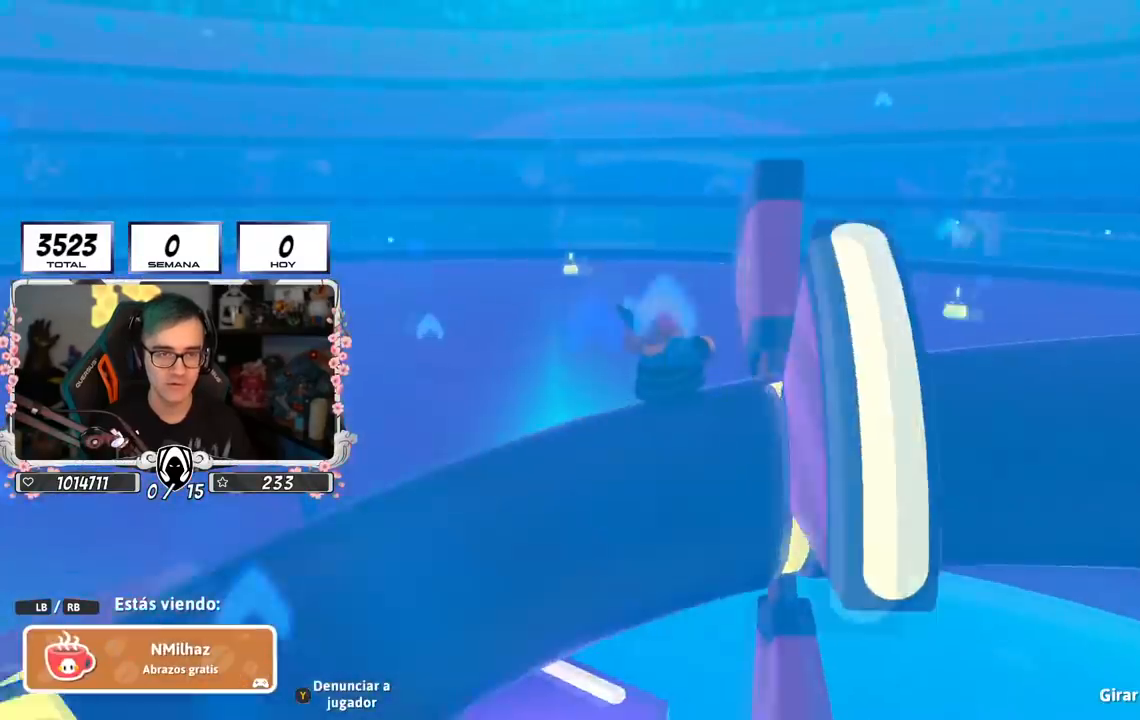
{"buttons": ["R1"], "left_stick": "center", "right_stick": "left", "events": [[33, "R1", "up"], [200, "right_stick", "center"], [283, "L1", "down"], [333, "L1", "up"], [383, "R1", "down"], [400, "right_stick", "left"]]}
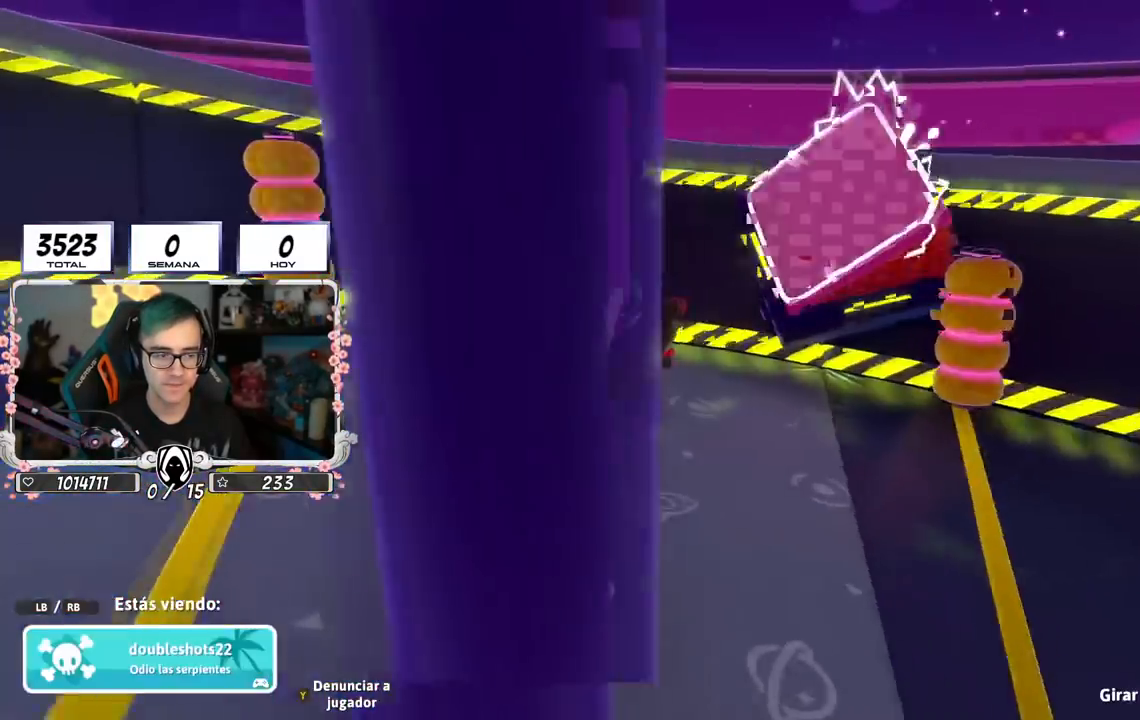
{"buttons": [], "left_stick": "center", "right_stick": "left", "events": [[83, "R1", "up"], [234, "R1", "down"], [434, "R1", "up"]]}
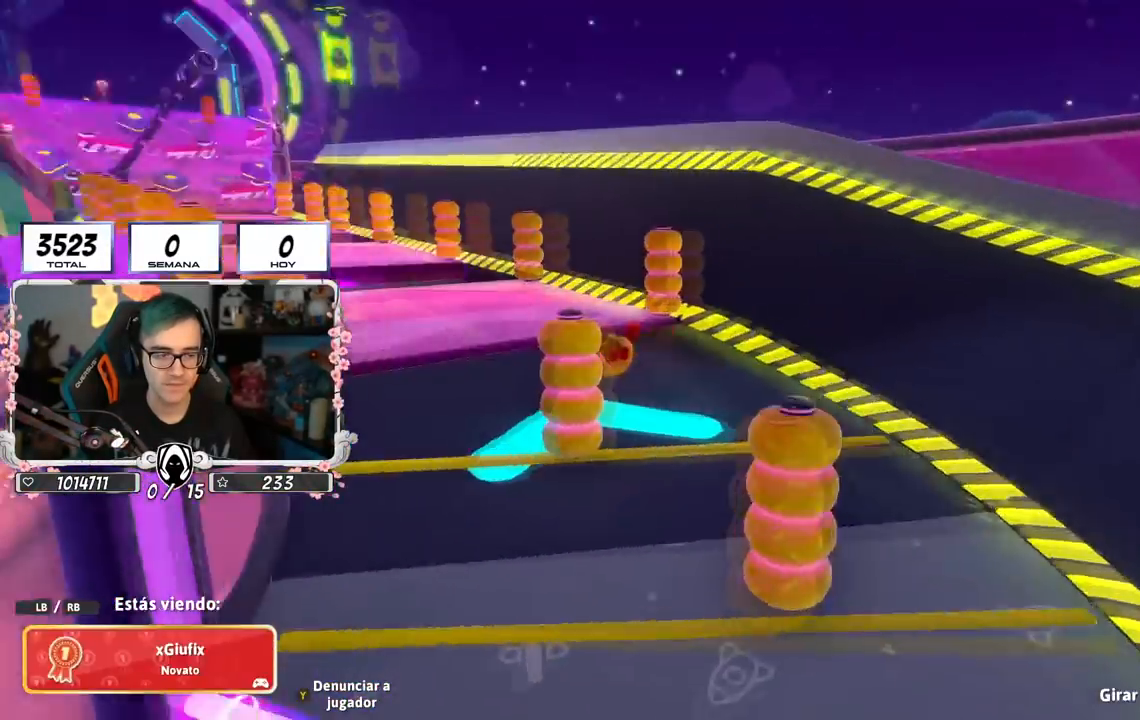
{"buttons": [], "left_stick": "center", "right_stick": "center", "events": [[50, "R1", "down"], [233, "R1", "up"], [266, "right_stick", "center"]]}
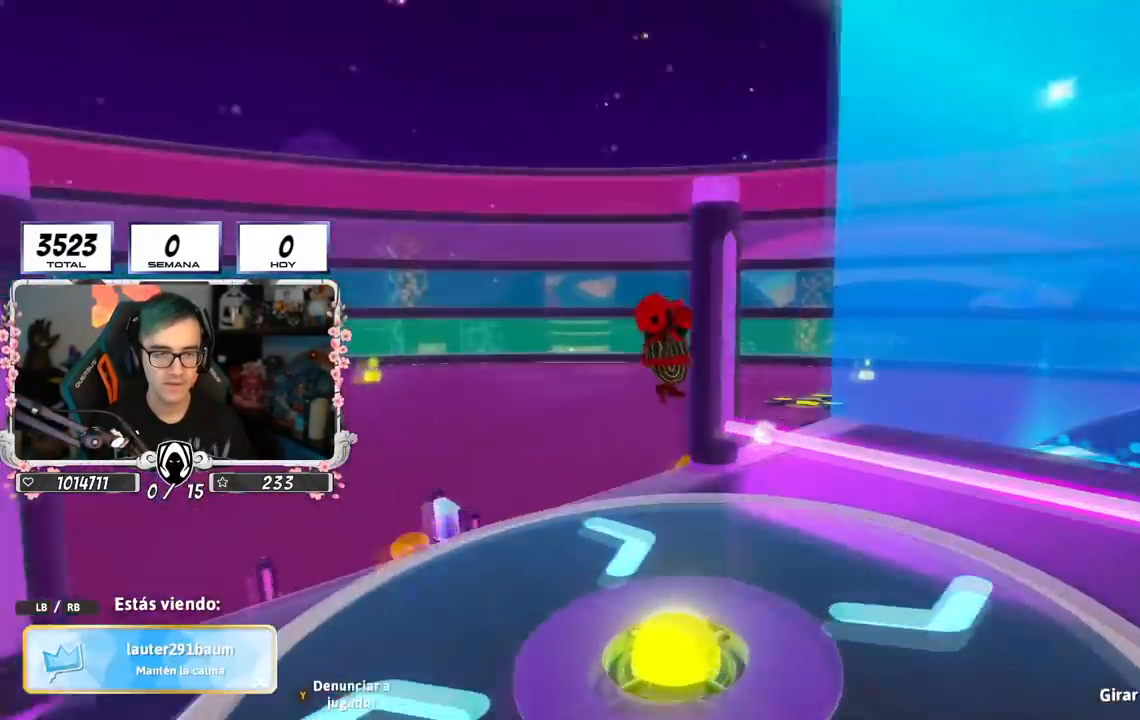
{"buttons": [], "left_stick": "center", "right_stick": "center", "events": [[17, "L1", "down"], [200, "L1", "up"]]}
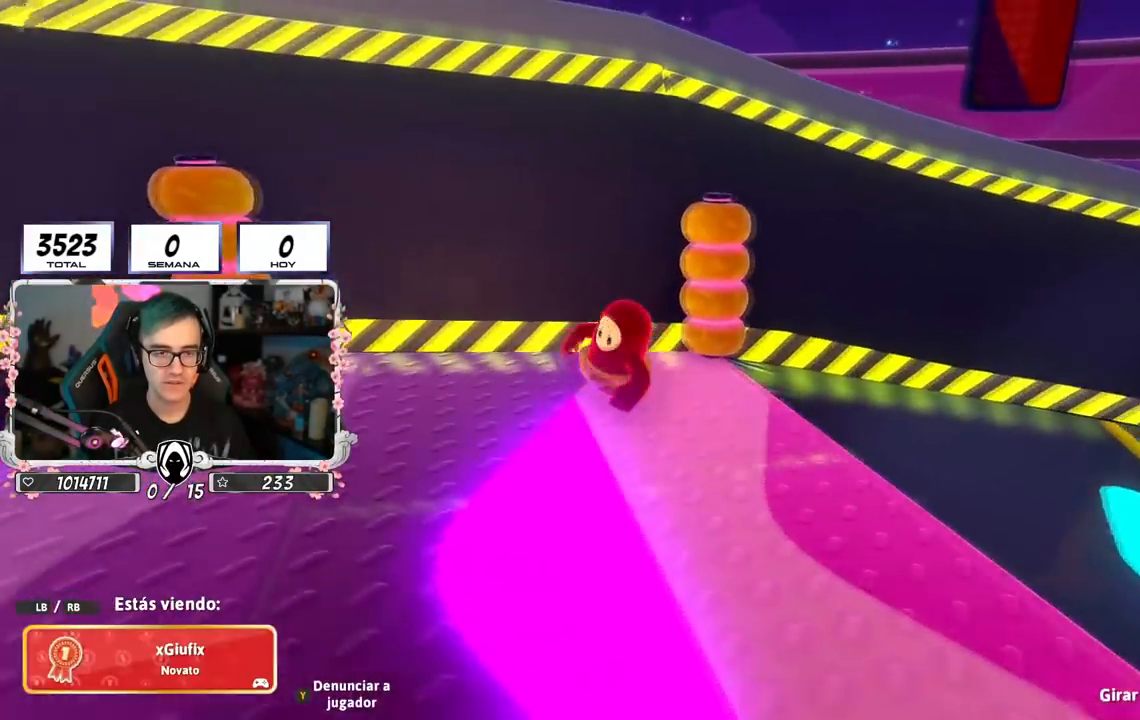
{"buttons": [], "left_stick": "center", "right_stick": "center", "events": [[50, "right_stick", "left"], [433, "right_stick", "center"]]}
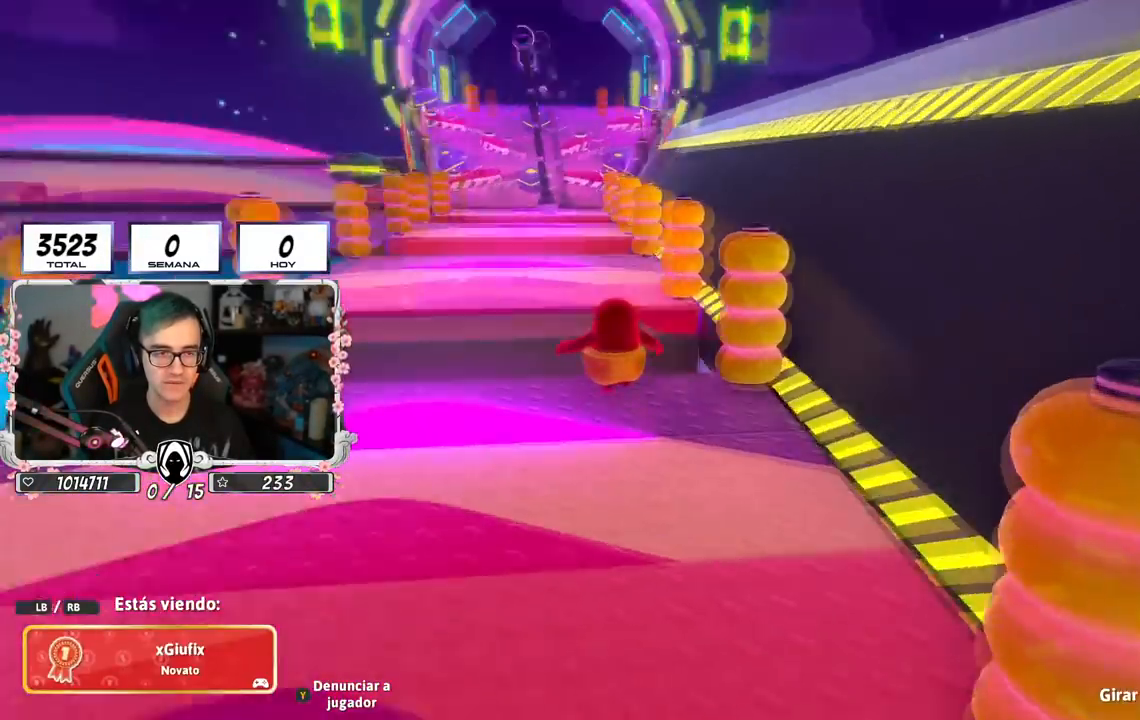
{"buttons": [], "left_stick": "center", "right_stick": "center", "events": []}
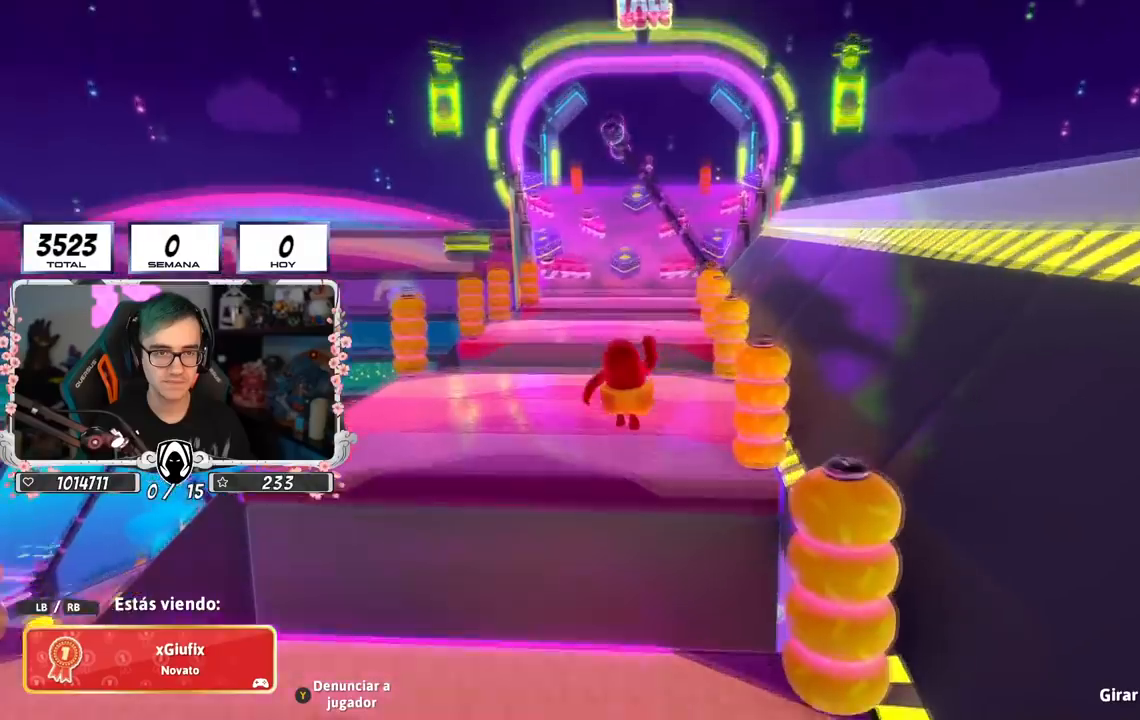
{"buttons": [], "left_stick": "center", "right_stick": "center", "events": []}
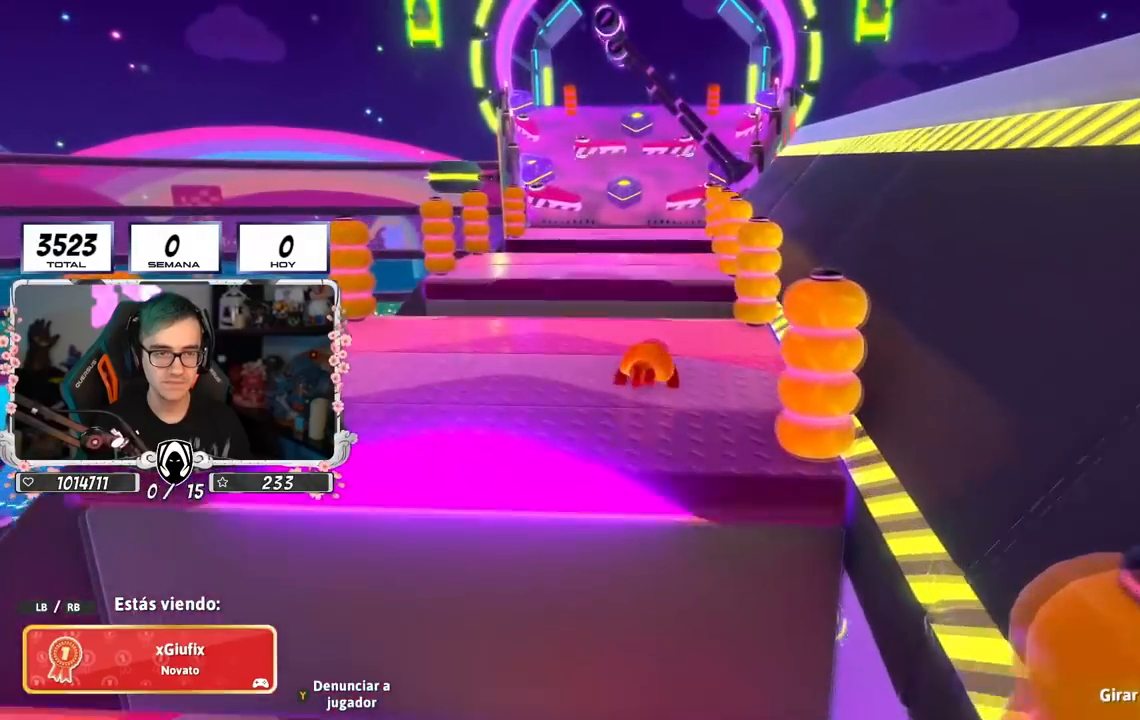
{"buttons": [], "left_stick": "center", "right_stick": "center", "events": [[250, "right_stick", "down-left"], [450, "right_stick", "center"]]}
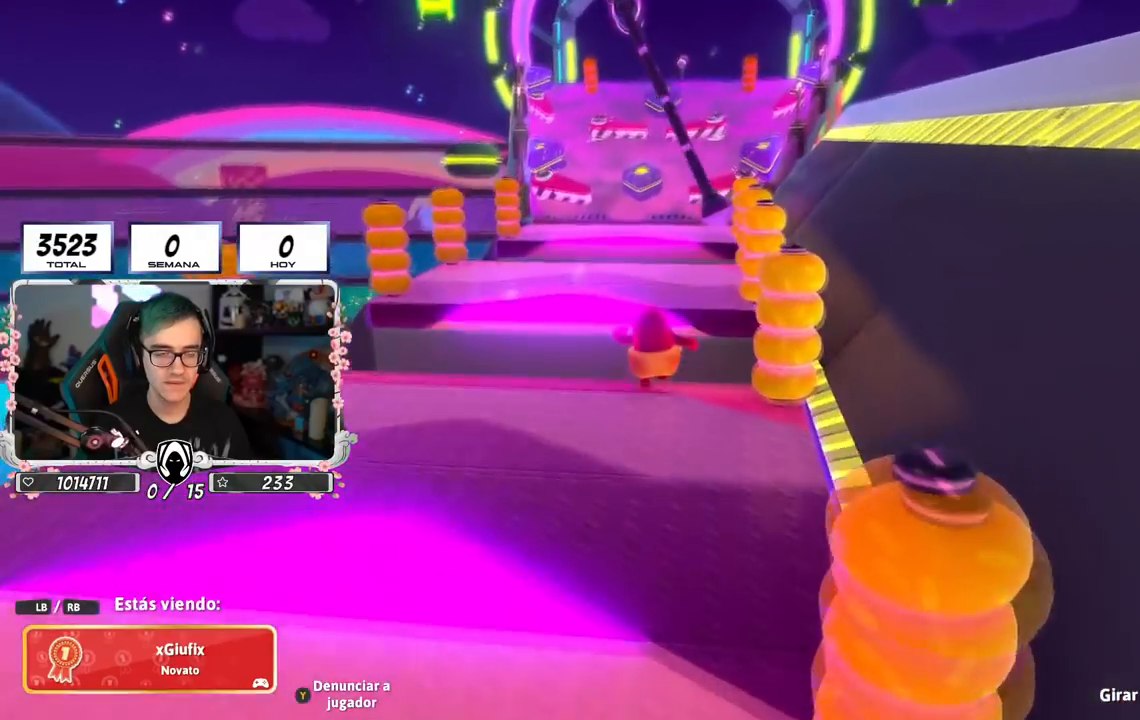
{"buttons": [], "left_stick": "center", "right_stick": "center", "events": []}
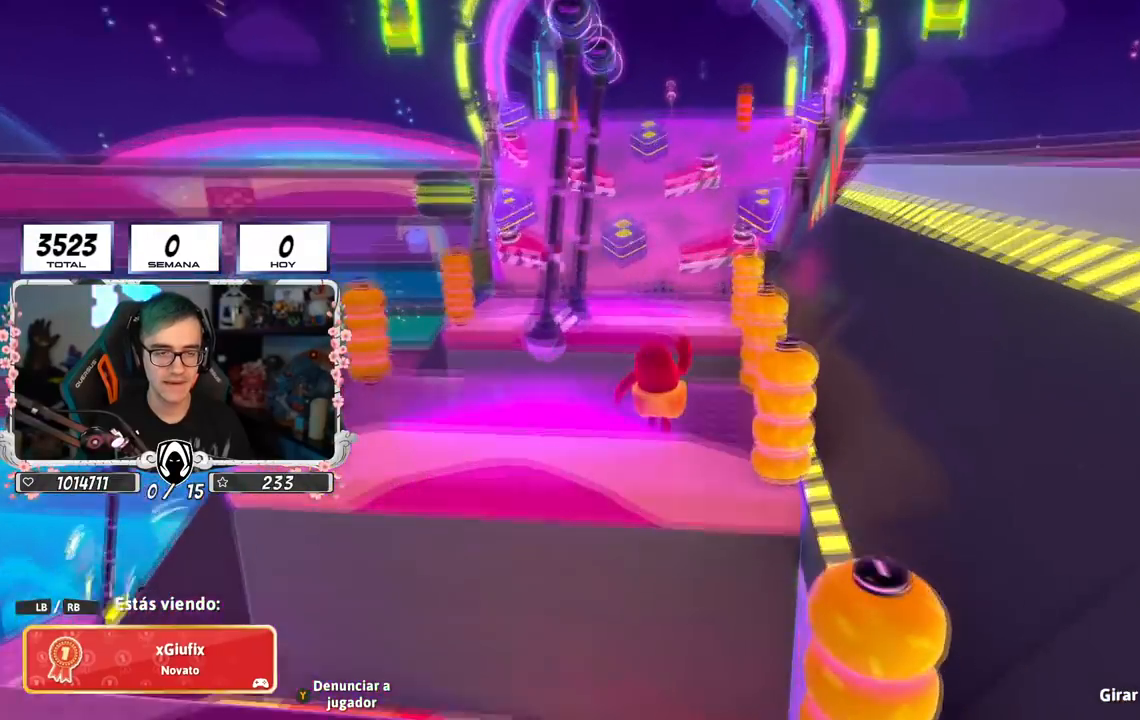
{"buttons": [], "left_stick": "center", "right_stick": "center", "events": []}
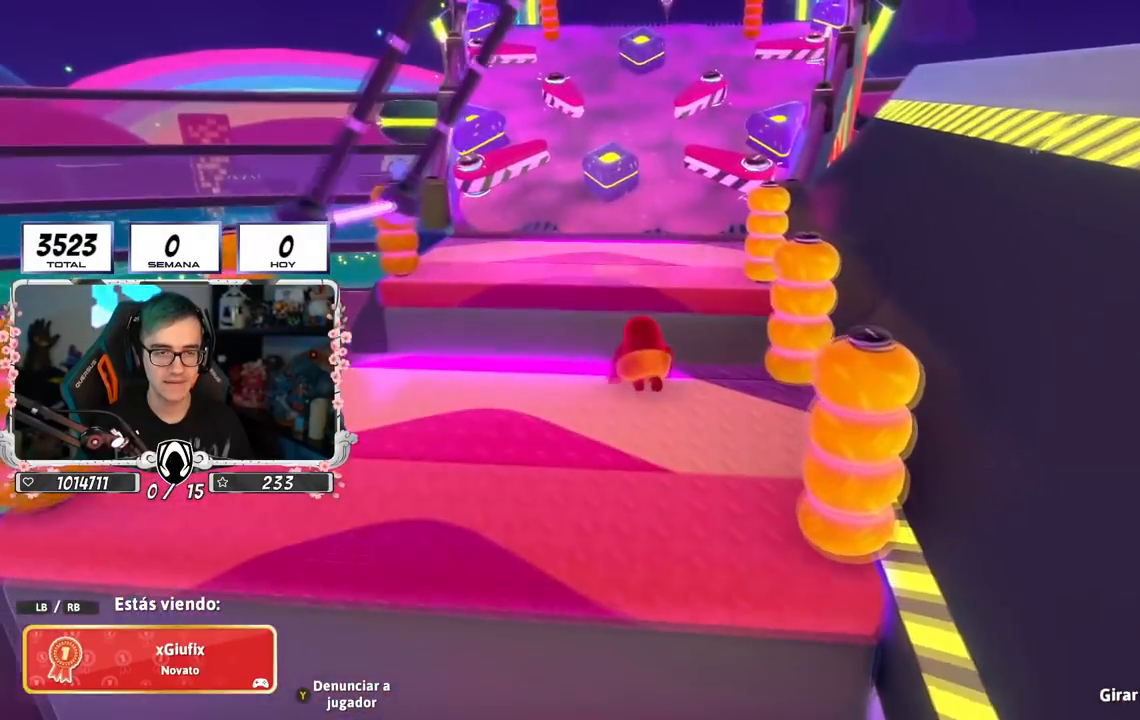
{"buttons": [], "left_stick": "center", "right_stick": "down", "events": [[33, "right_stick", "down"]]}
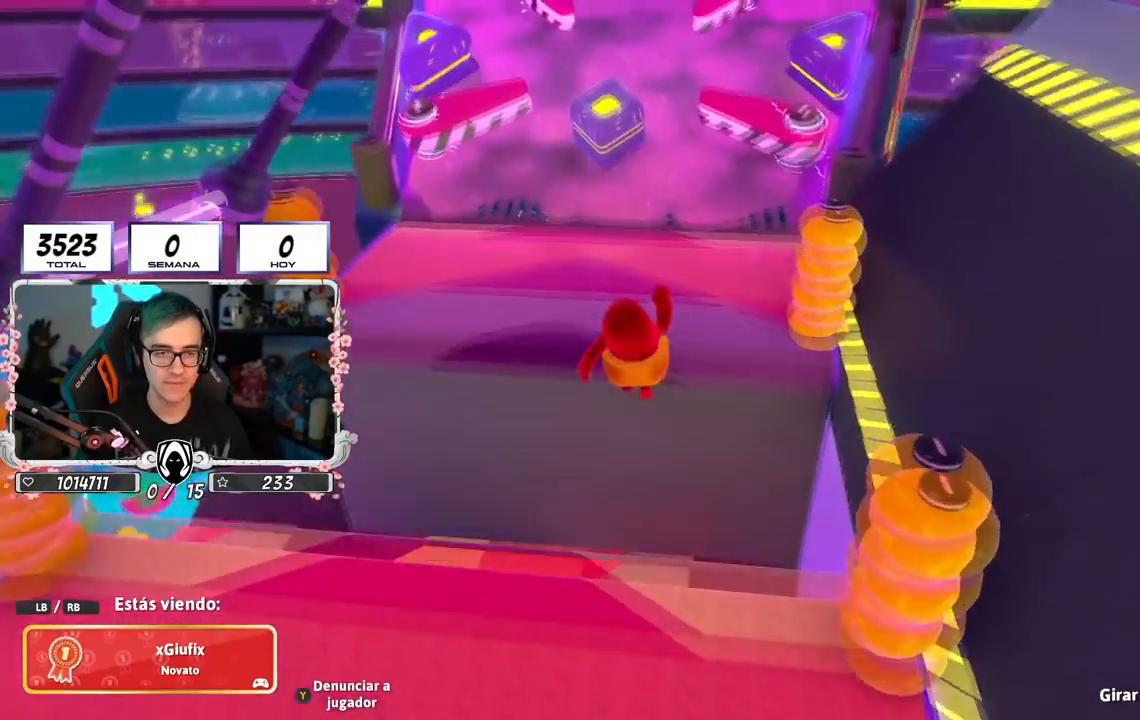
{"buttons": [], "left_stick": "center", "right_stick": "up-left", "events": [[33, "right_stick", "center"], [284, "right_stick", "left"], [384, "right_stick", "up-left"]]}
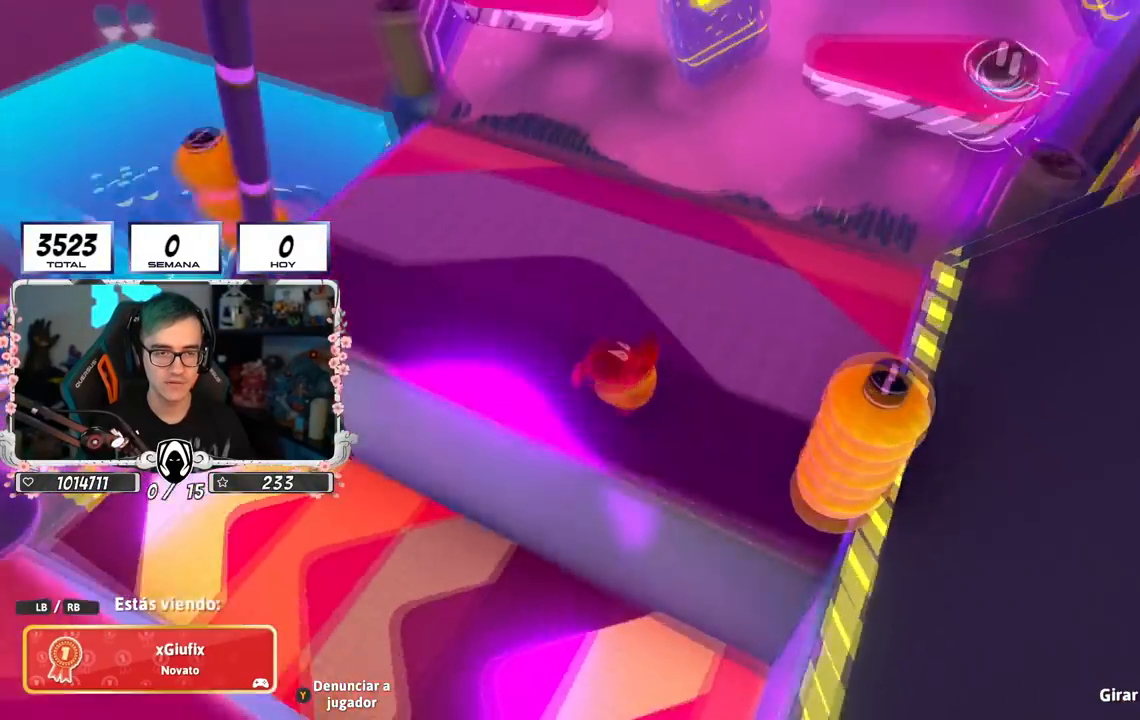
{"buttons": [], "left_stick": "center", "right_stick": "center", "events": [[317, "right_stick", "center"]]}
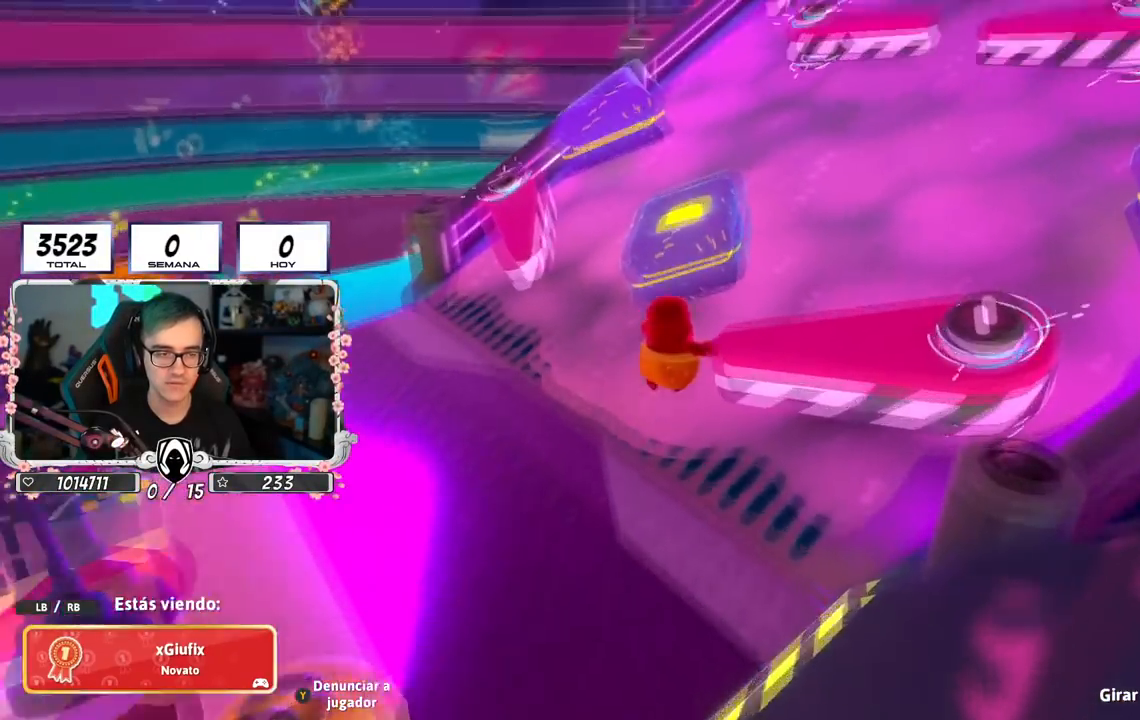
{"buttons": [], "left_stick": "center", "right_stick": "left", "events": [[67, "R1", "down"], [284, "R1", "up"], [367, "right_stick", "left"]]}
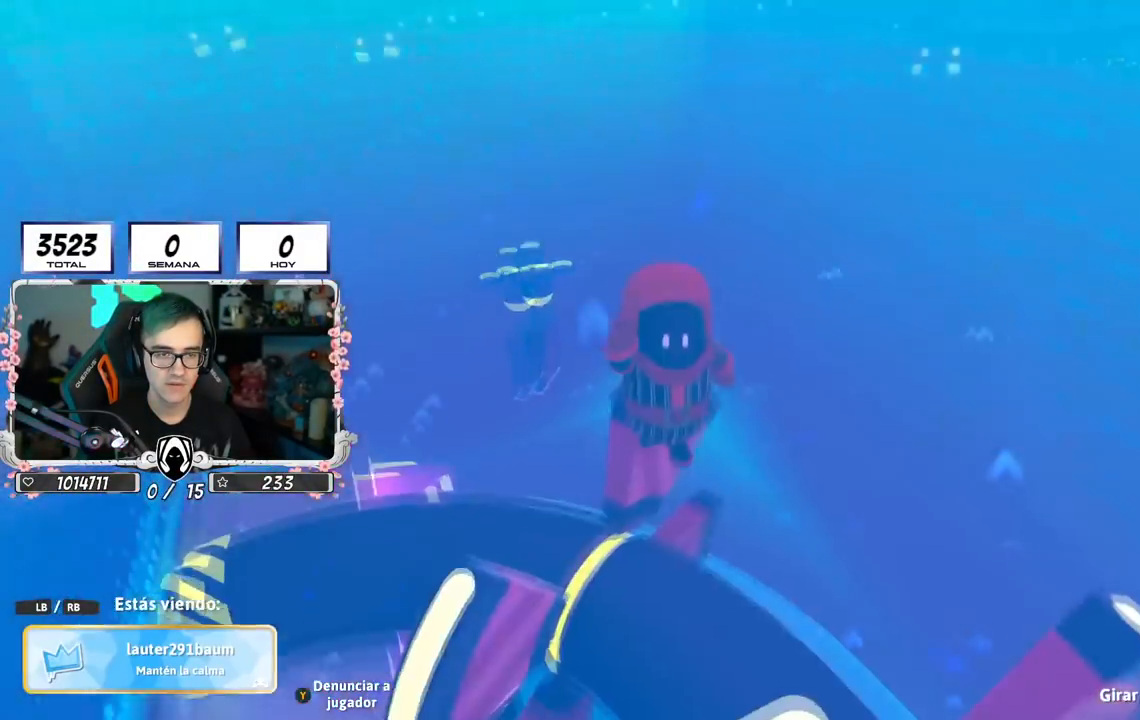
{"buttons": [], "left_stick": "center", "right_stick": "right", "events": [[166, "right_stick", "down-right"], [333, "right_stick", "right"]]}
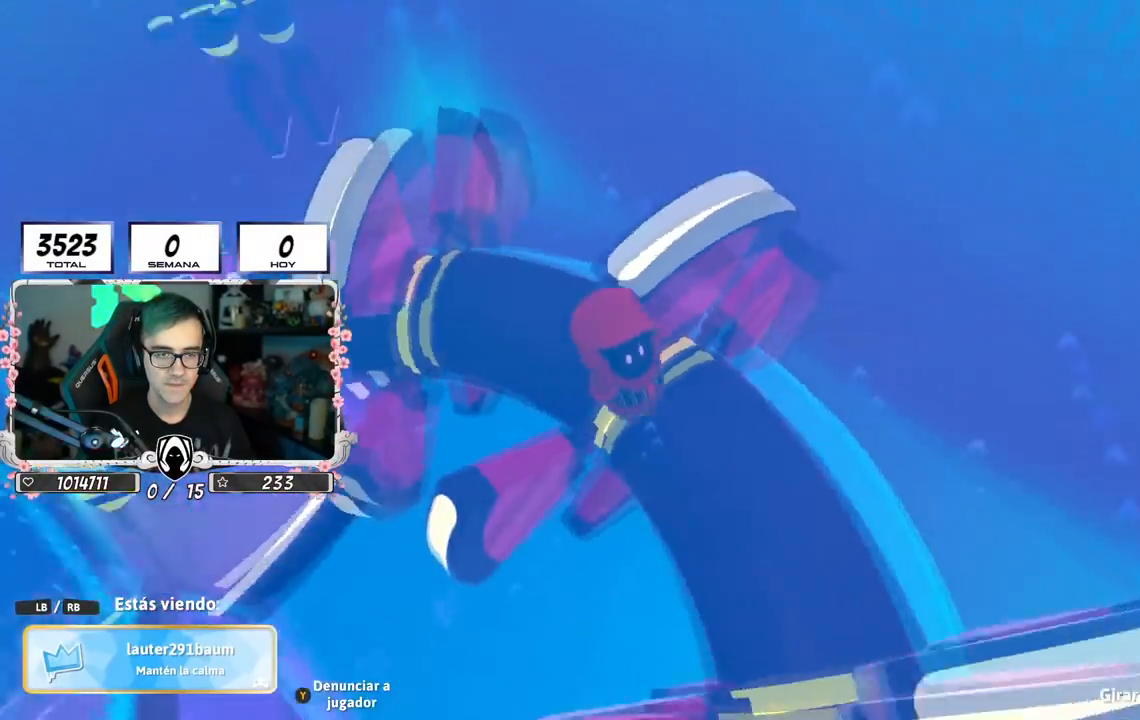
{"buttons": [], "left_stick": "center", "right_stick": "up-right", "events": [[284, "right_stick", "up-right"]]}
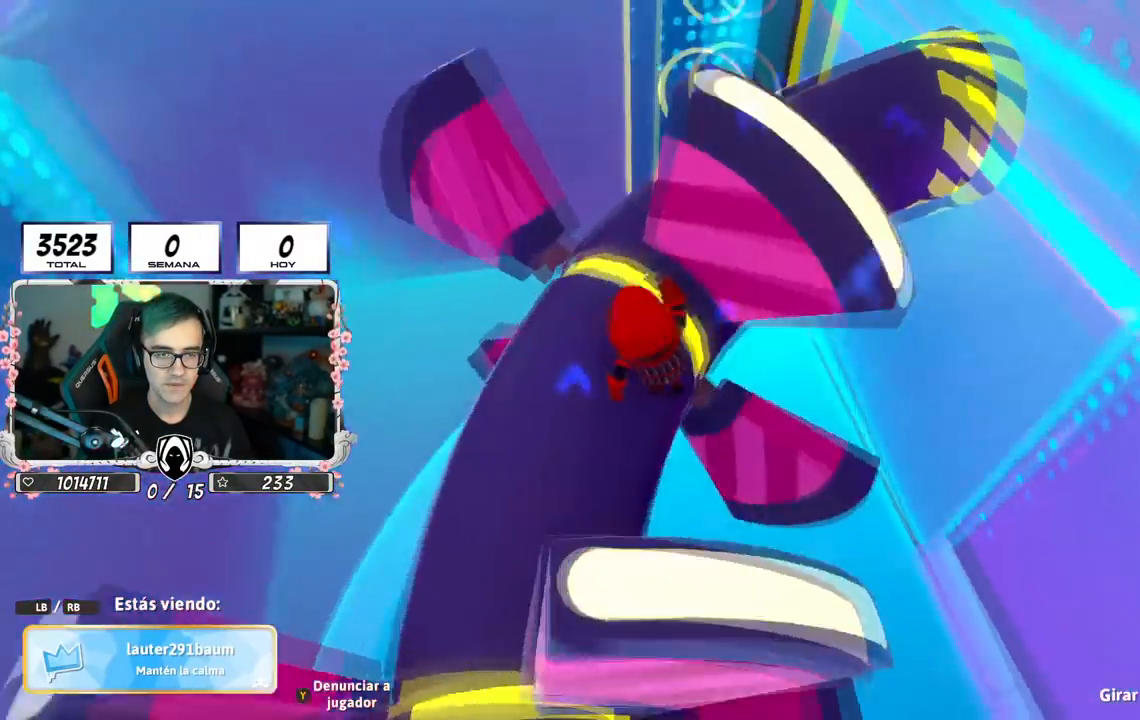
{"buttons": [], "left_stick": "center", "right_stick": "center", "events": [[317, "right_stick", "center"]]}
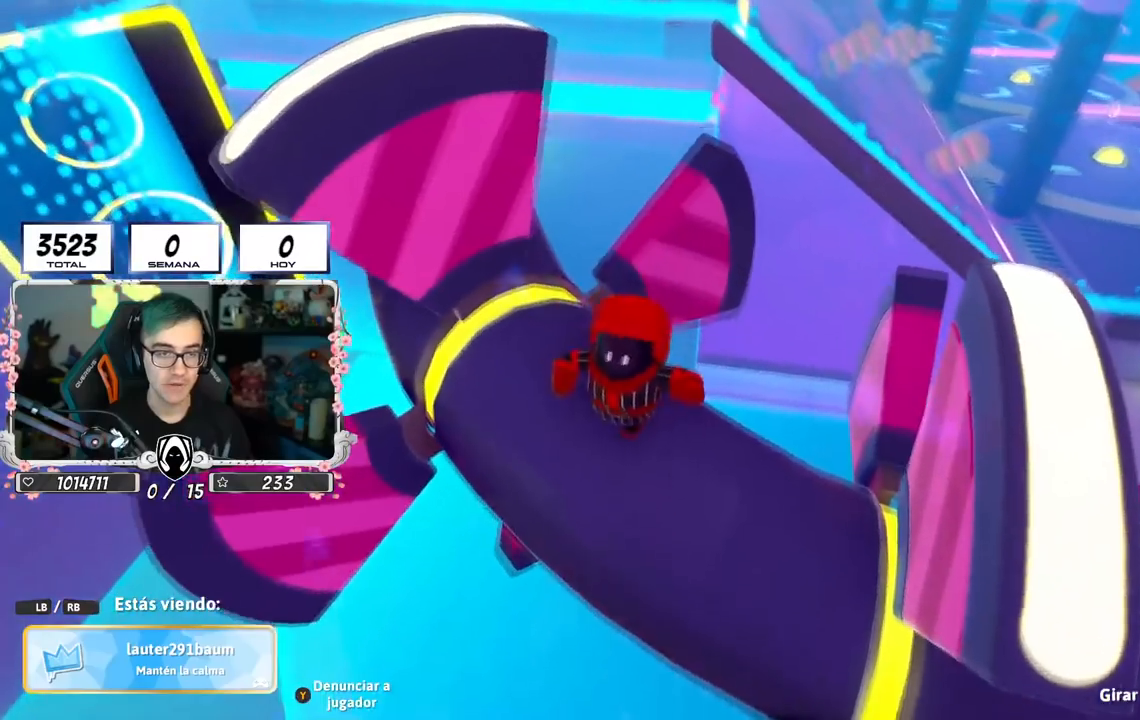
{"buttons": [], "left_stick": "center", "right_stick": "up-left", "events": [[267, "L1", "down"], [267, "right_stick", "down-right"], [317, "L1", "up"], [317, "right_stick", "center"], [450, "right_stick", "up-left"]]}